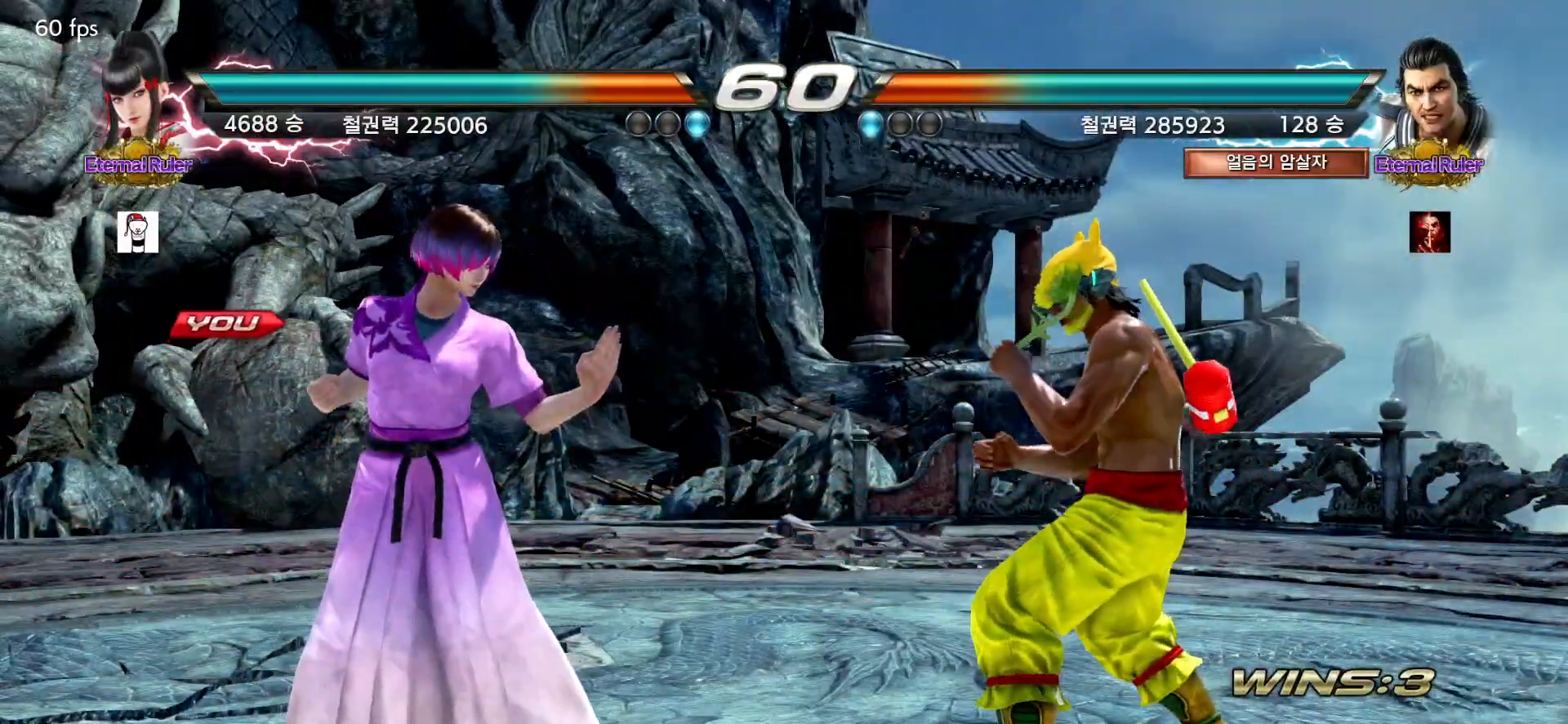
Gameplay with a controller (arcade stick); each line is a JSON object with the inputs held at the frame after it. "events" lists button and stick changes between this image and that frame as [ms after this image, input, new state], when the widget could be followed in between. Not read: L3 R3.
{"buttons": [], "left_stick": "center", "events": []}
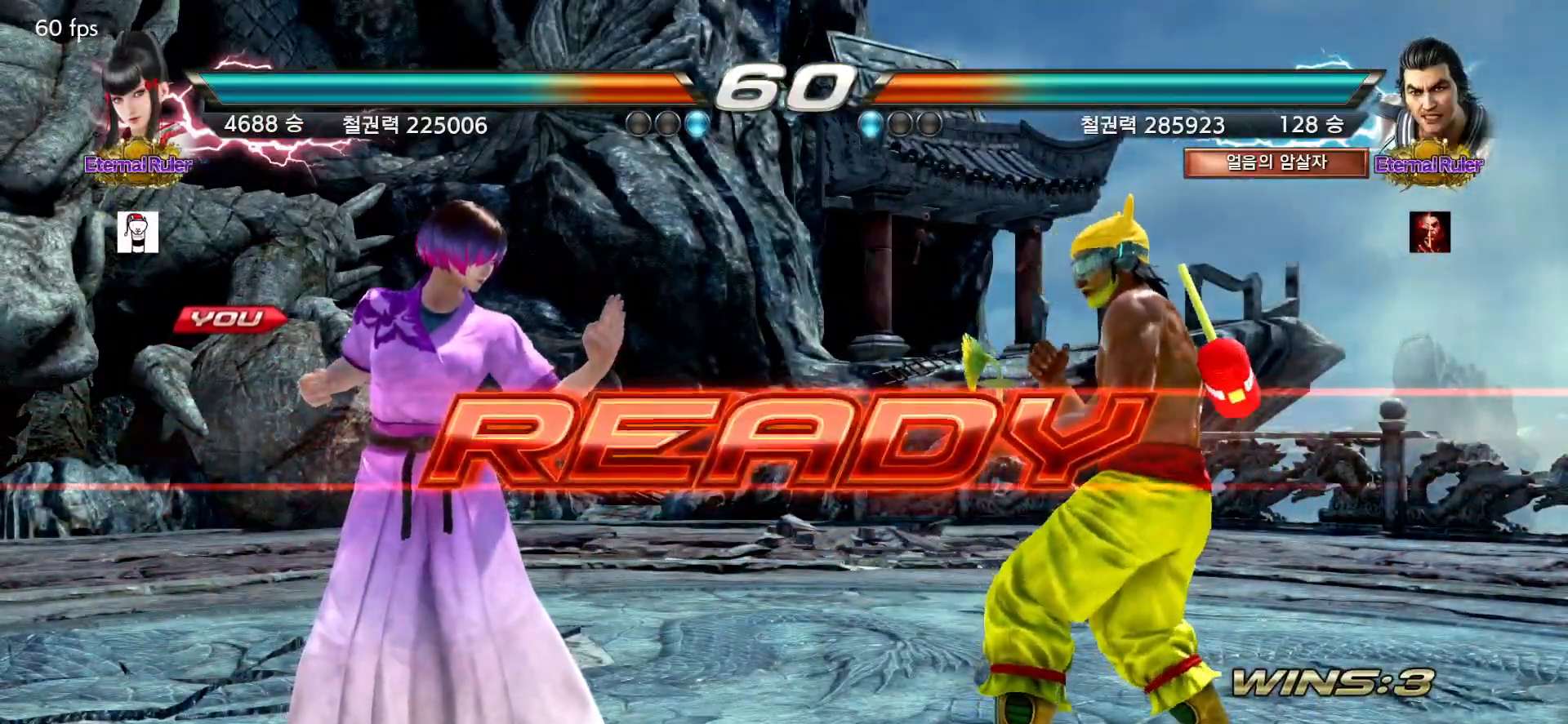
{"buttons": [], "left_stick": "center", "events": []}
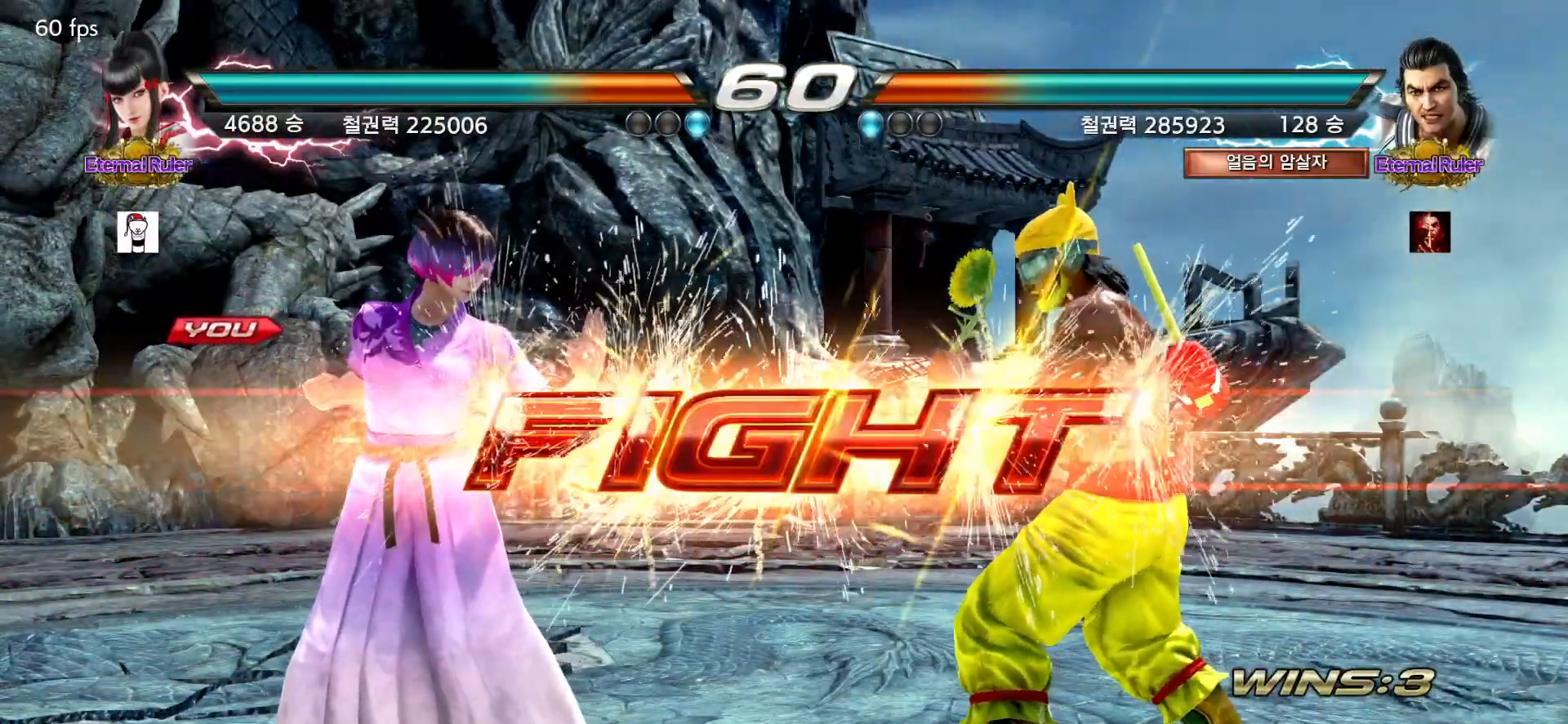
{"buttons": [], "left_stick": "left", "events": [[283, "left_stick", "left"], [333, "left_stick", "center"], [400, "left_stick", "left"]]}
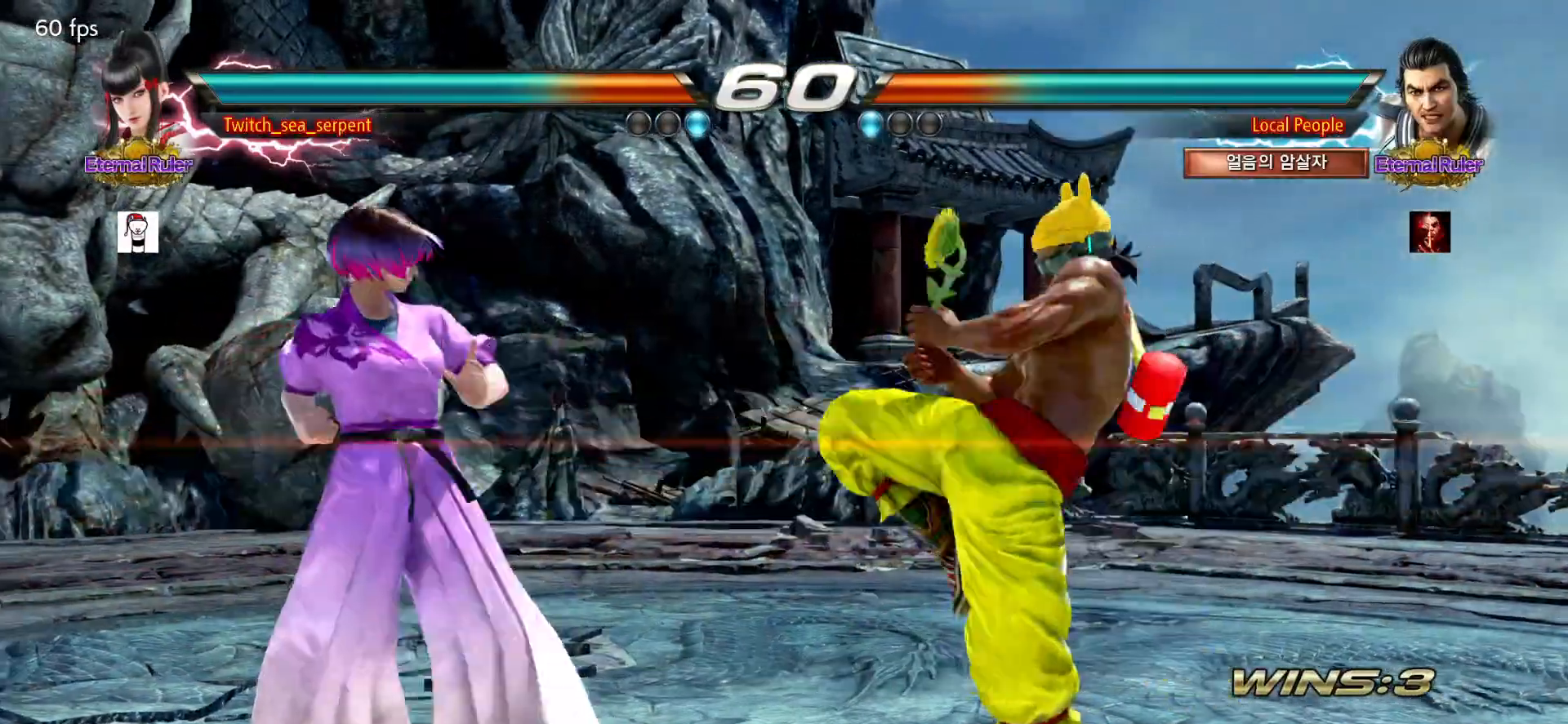
{"buttons": [], "left_stick": "center", "events": [[317, "left_stick", "down"], [367, "left_stick", "center"], [450, "left_stick", "left"], [500, "left_stick", "center"]]}
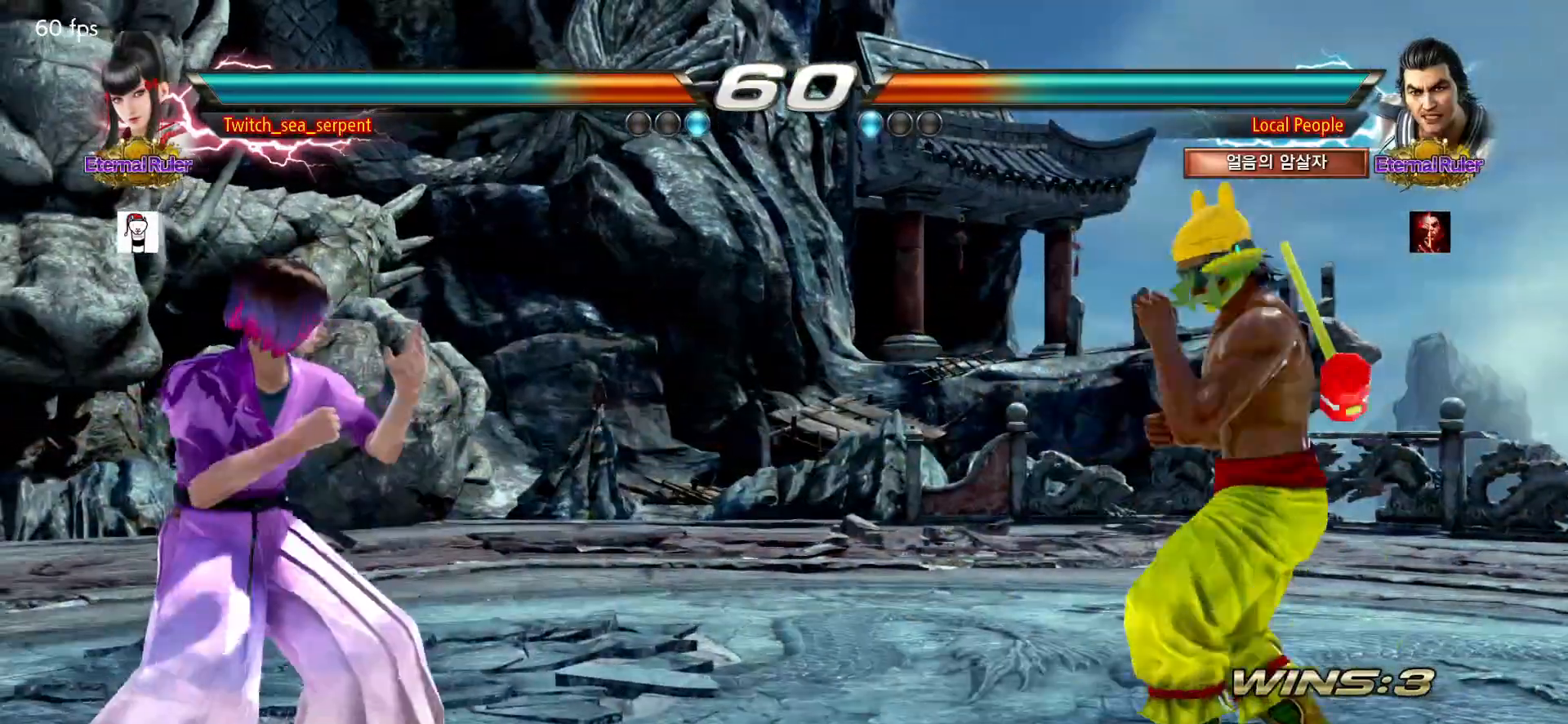
{"buttons": [], "left_stick": "left", "events": [[50, "left_stick", "right"], [117, "left_stick", "center"], [217, "left_stick", "right"], [283, "left_stick", "center"], [333, "left_stick", "left"], [417, "left_stick", "center"], [500, "left_stick", "left"]]}
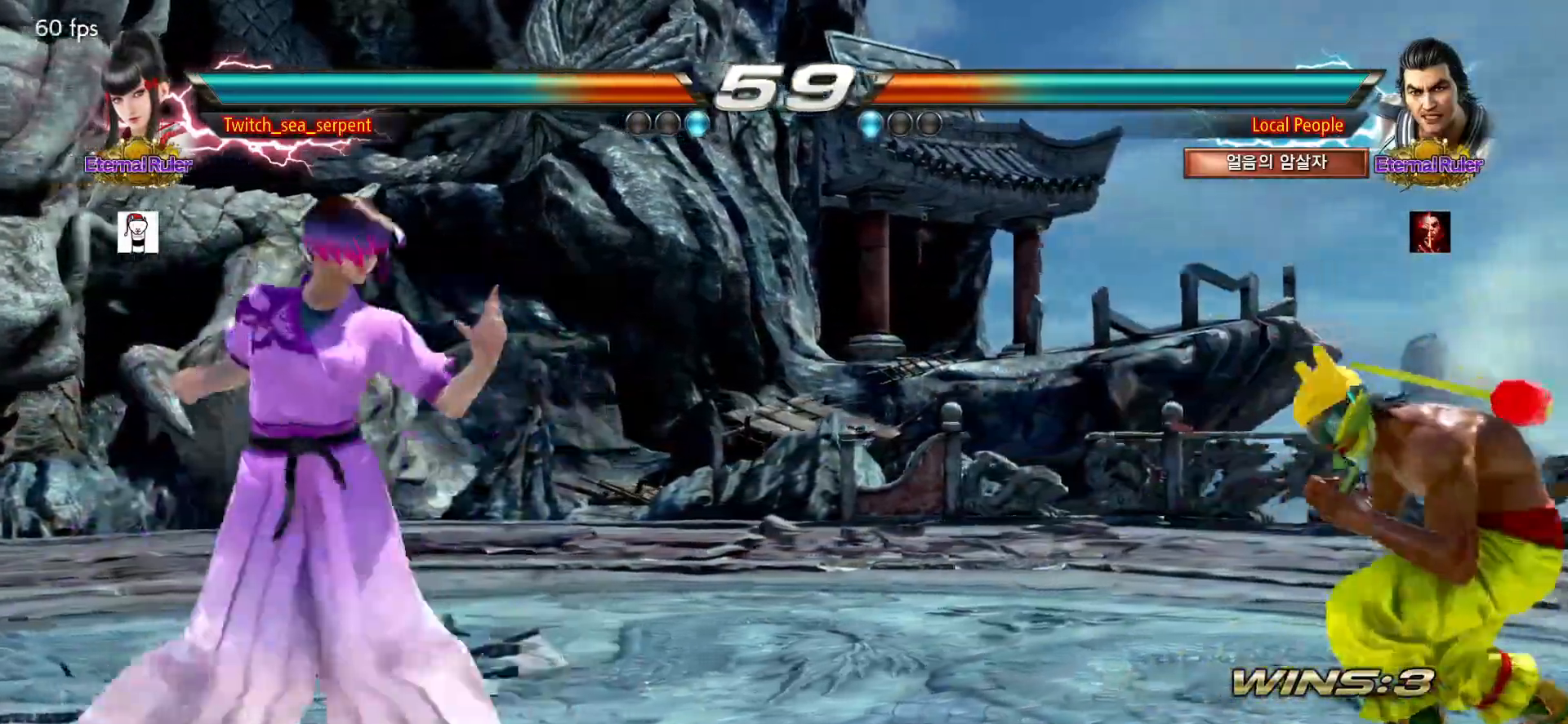
{"buttons": [], "left_stick": "center", "events": [[233, "left_stick", "center"], [283, "left_stick", "left"], [350, "left_stick", "center"], [417, "left_stick", "down"], [483, "left_stick", "center"]]}
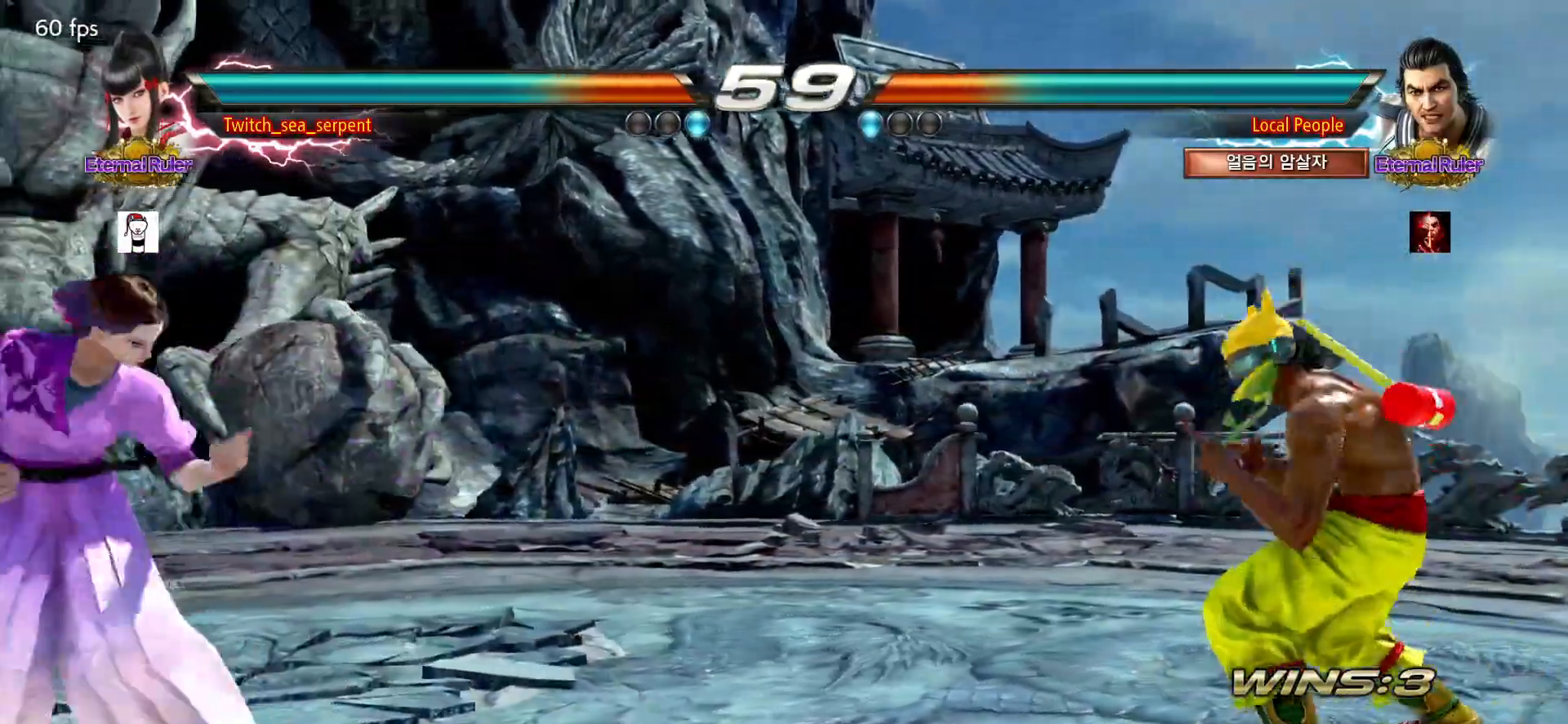
{"buttons": ["TRIANGLE"], "left_stick": "center", "events": [[300, "left_stick", "right"], [367, "left_stick", "center"], [433, "left_stick", "right"], [483, "left_stick", "center"], [500, "TRIANGLE", "down"]]}
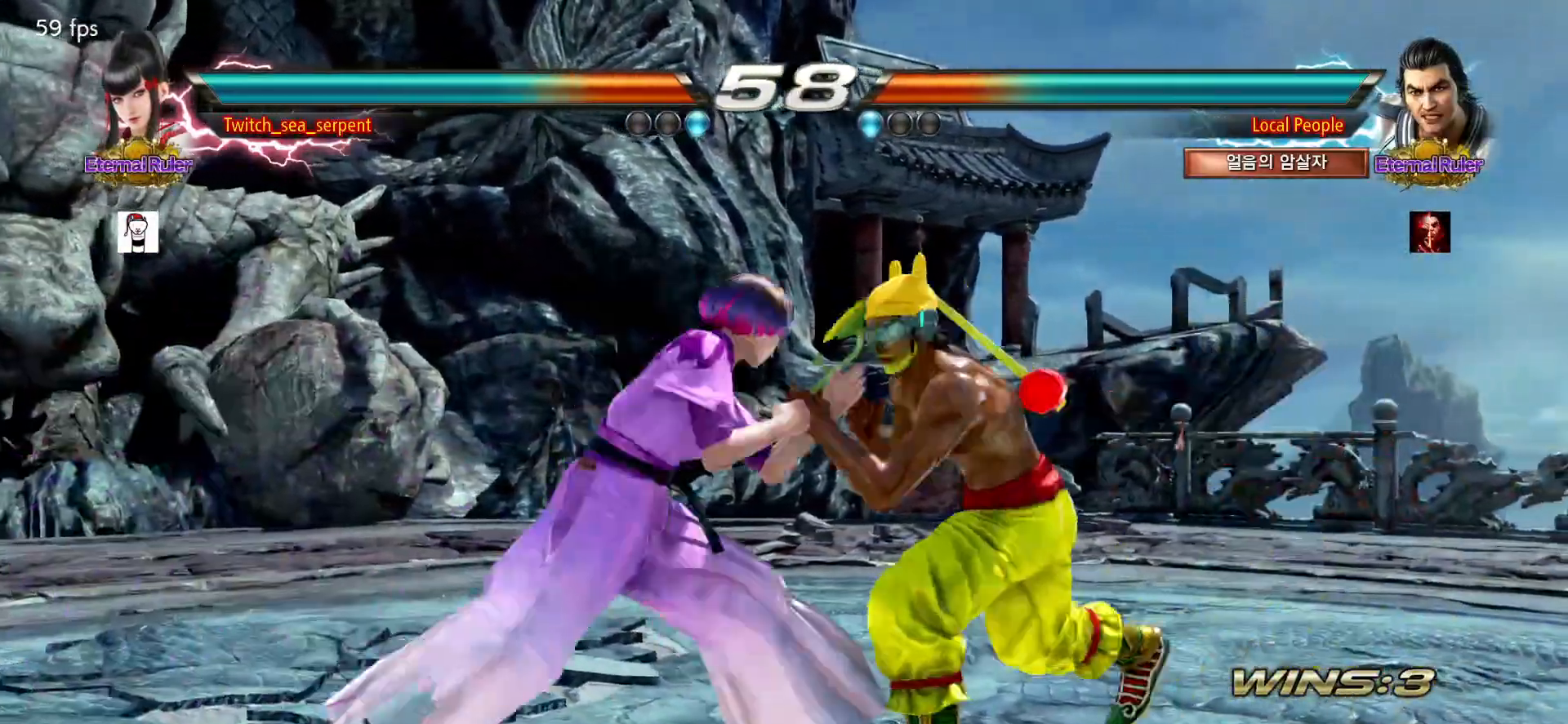
{"buttons": [], "left_stick": "center", "events": [[33, "TRIANGLE", "up"], [200, "left_stick", "left"], [250, "left_stick", "center"]]}
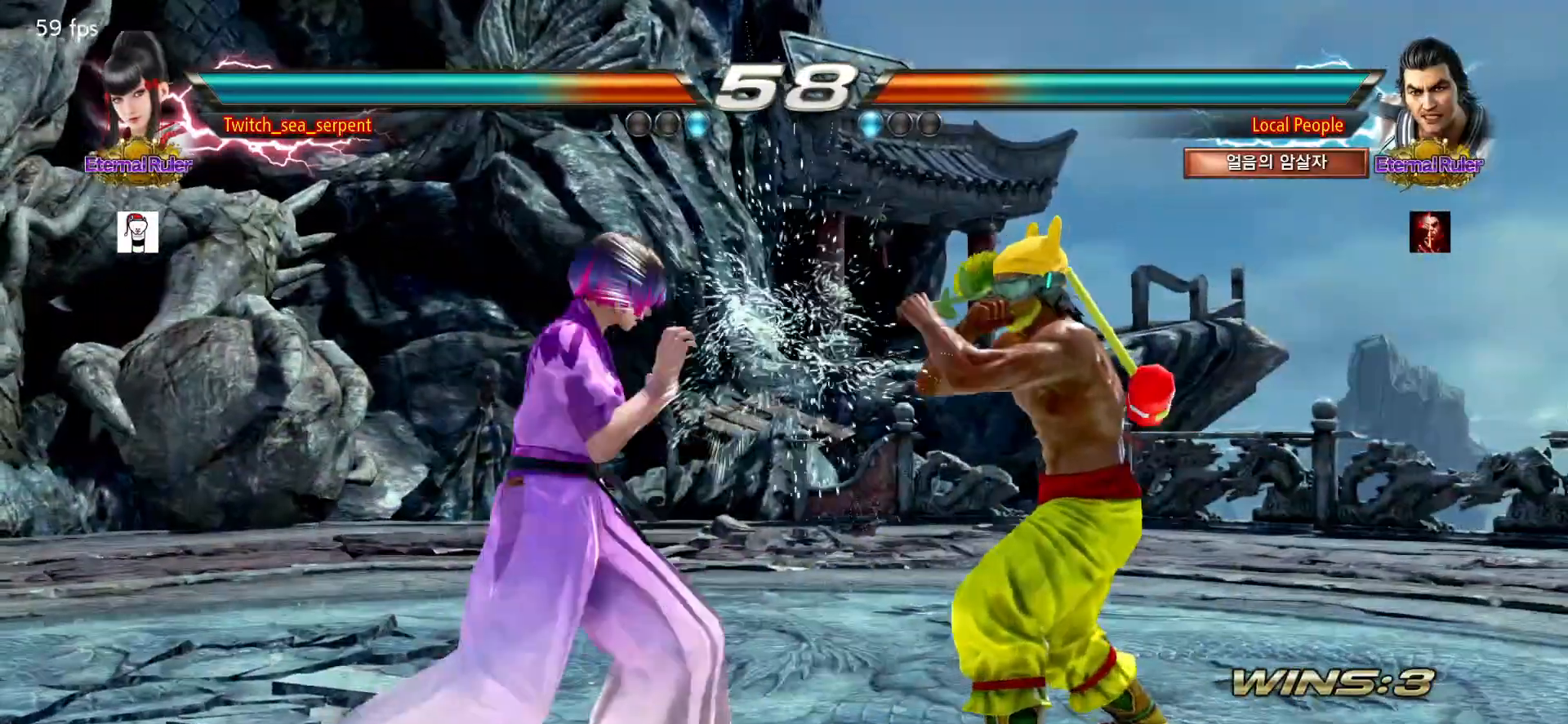
{"buttons": ["TRIANGLE"], "left_stick": "left", "events": [[17, "CIRCLE", "down"], [67, "CIRCLE", "up"], [150, "left_stick", "left"], [483, "TRIANGLE", "down"]]}
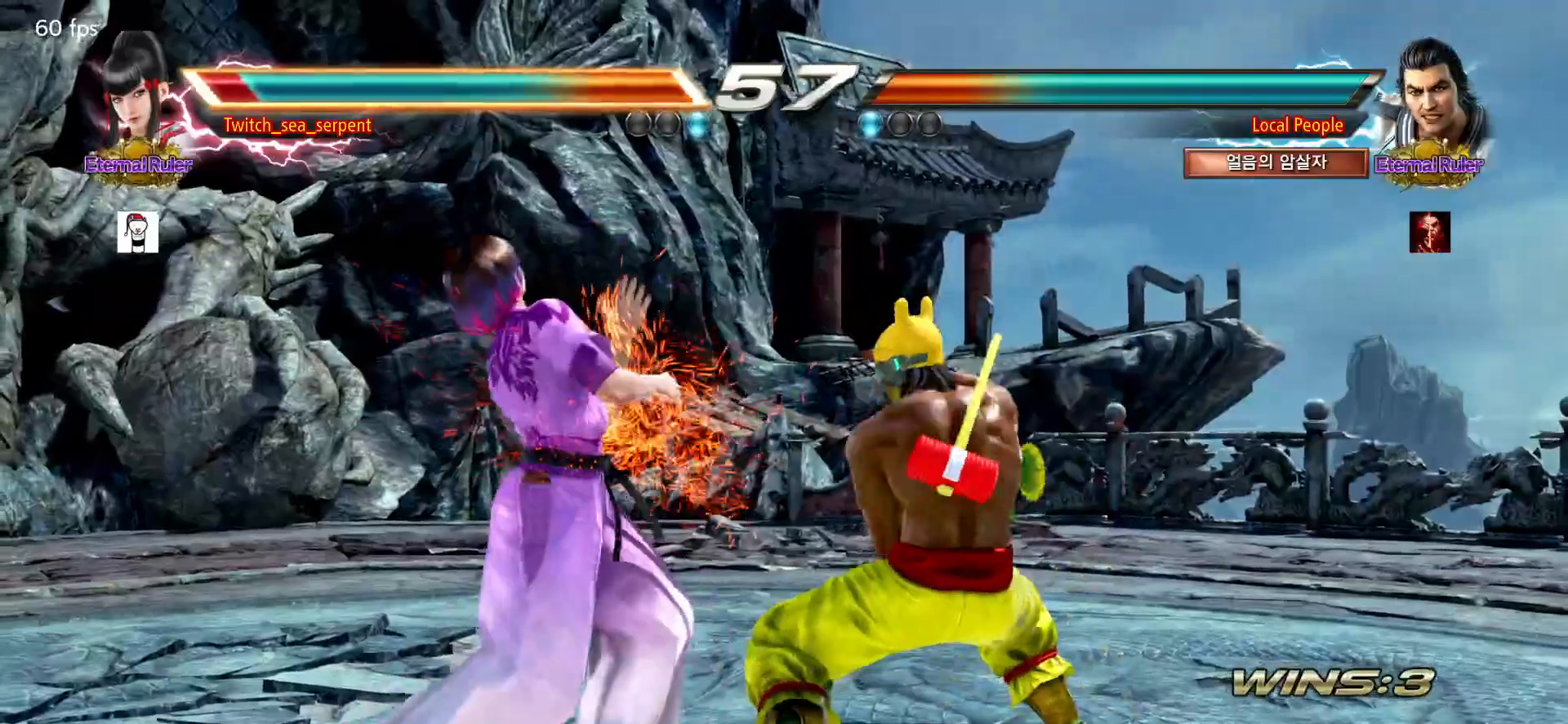
{"buttons": [], "left_stick": "left", "events": [[17, "TRIANGLE", "up"]]}
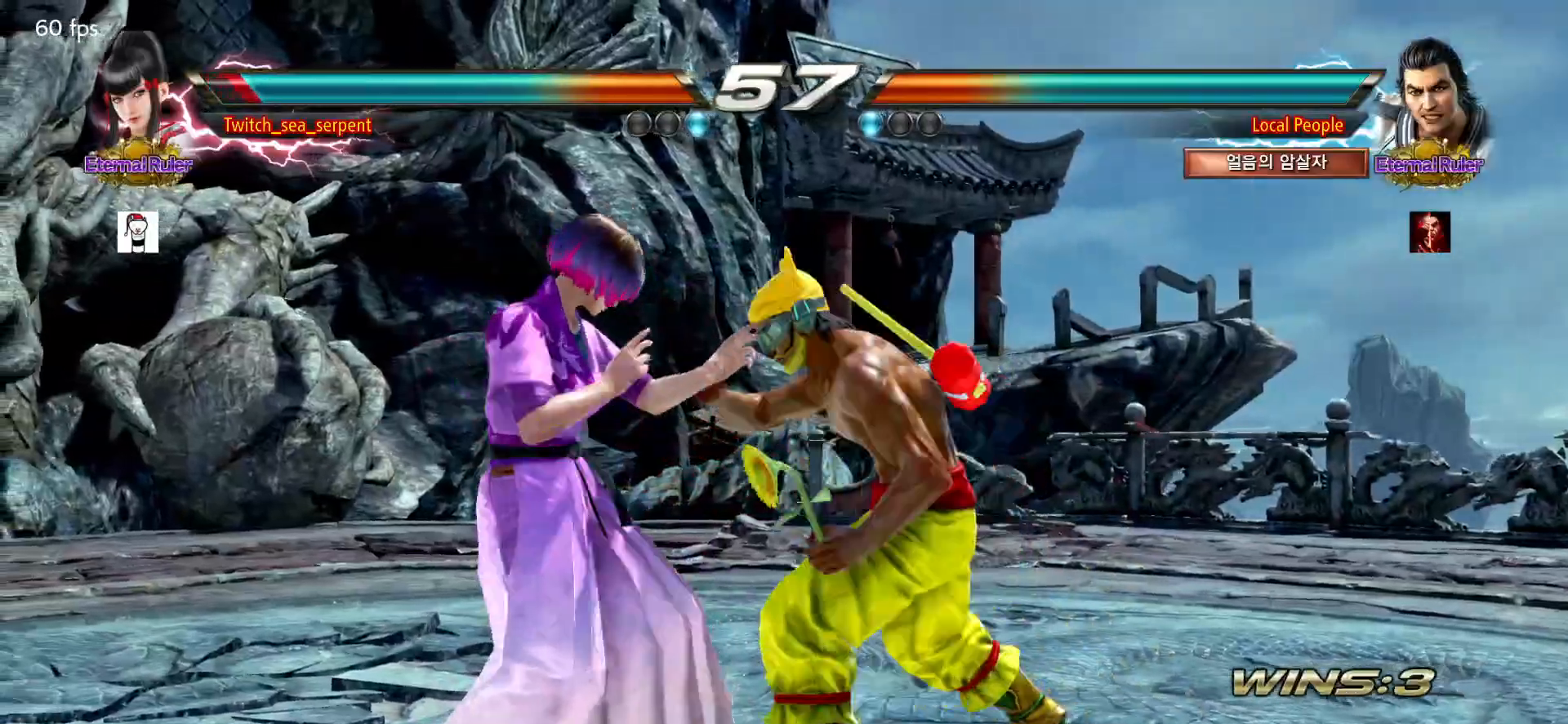
{"buttons": [], "left_stick": "left", "events": [[133, "left_stick", "down-left"], [383, "left_stick", "left"], [450, "left_stick", "center"], [500, "left_stick", "left"]]}
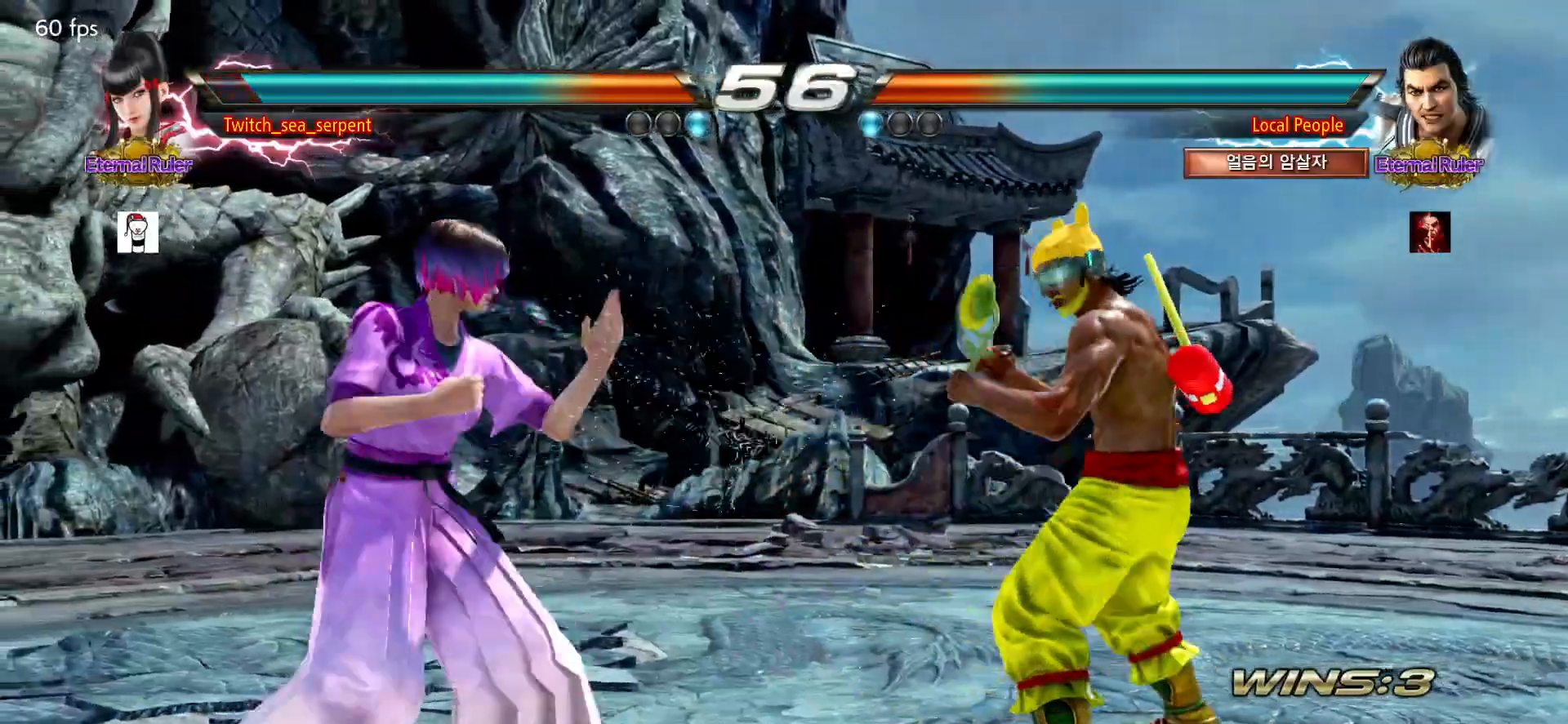
{"buttons": [], "left_stick": "center", "events": [[383, "left_stick", "right"], [450, "left_stick", "center"]]}
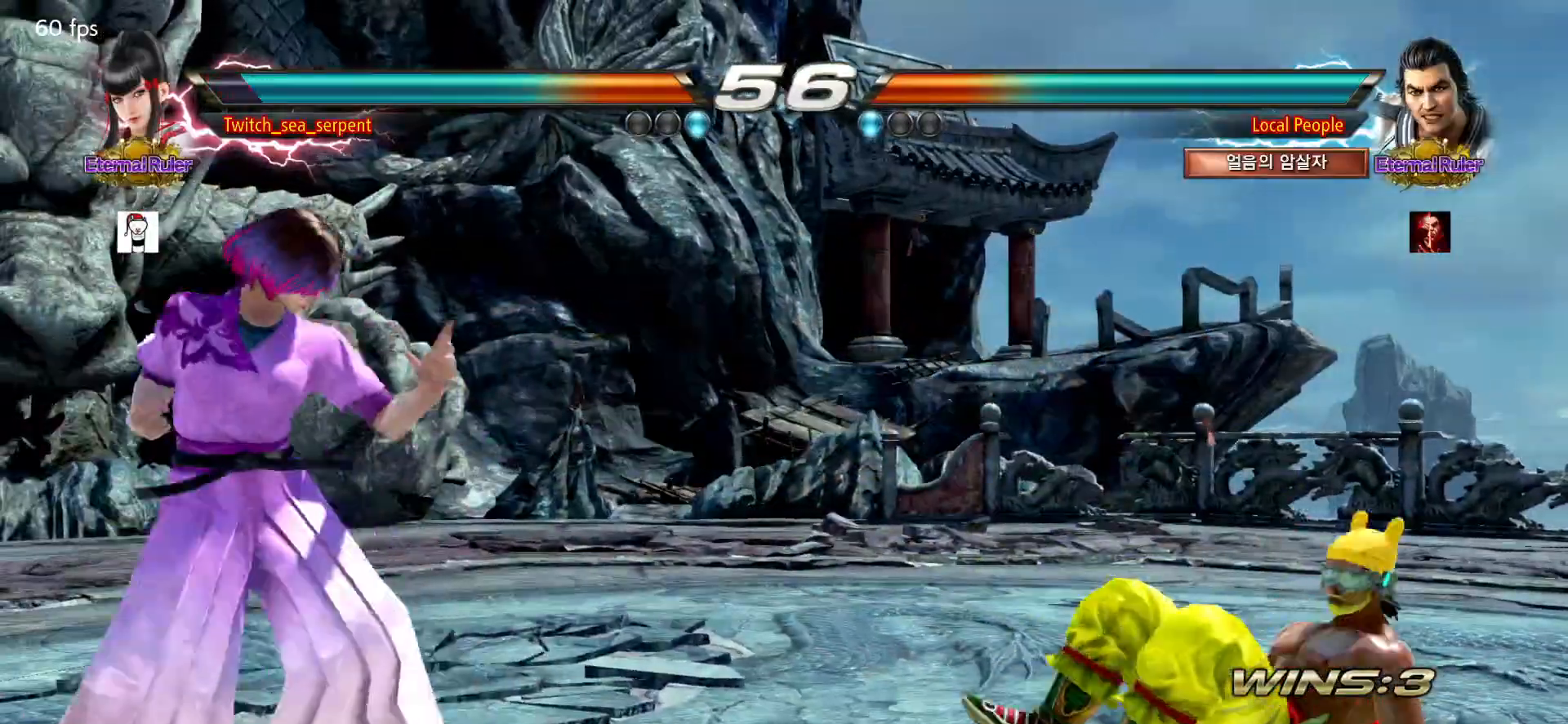
{"buttons": [], "left_stick": "center", "events": [[17, "left_stick", "right"], [100, "left_stick", "center"], [150, "left_stick", "left"], [217, "left_stick", "center"], [267, "left_stick", "right"], [433, "left_stick", "center"]]}
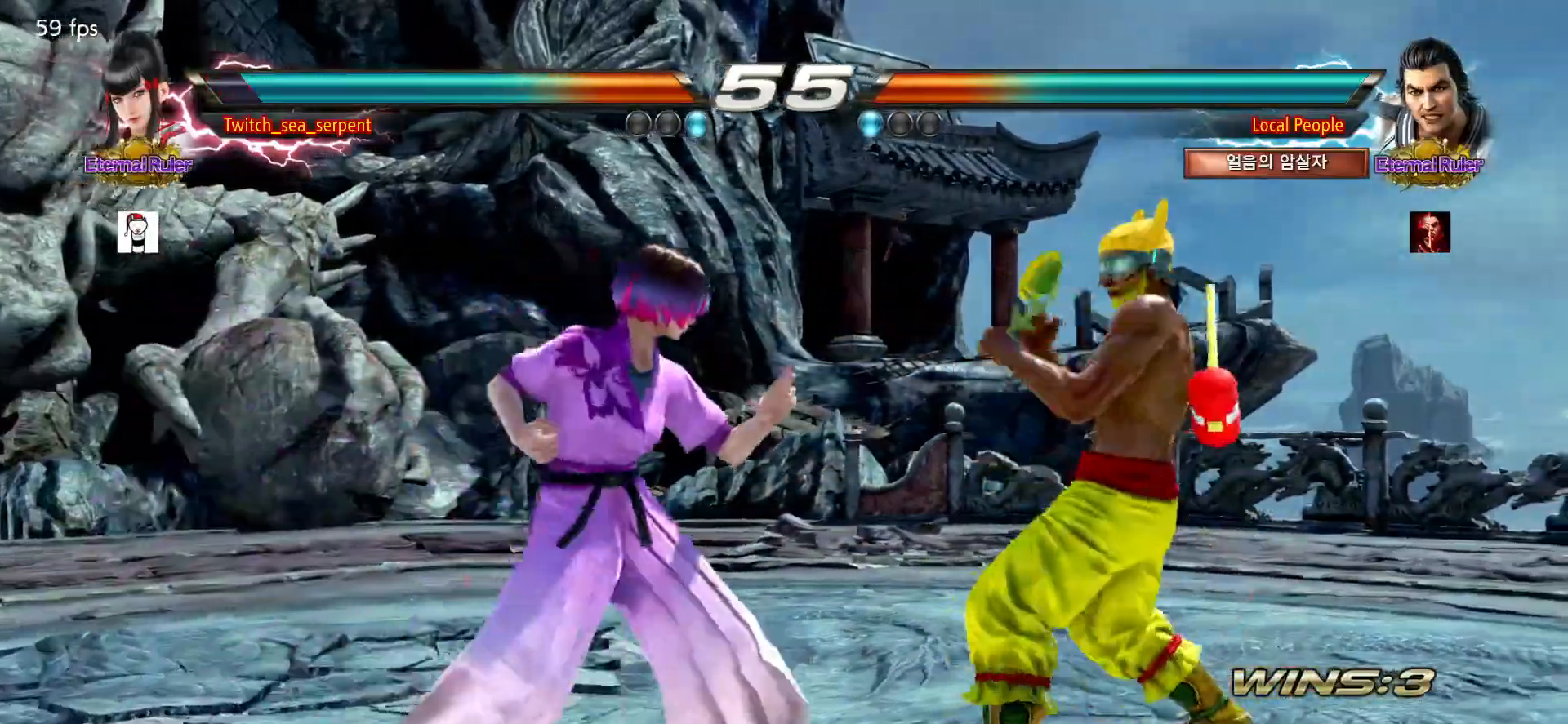
{"buttons": [], "left_stick": "center", "events": [[83, "TRIANGLE", "down"], [183, "TRIANGLE", "up"], [200, "SQUARE", "down"], [250, "SQUARE", "up"]]}
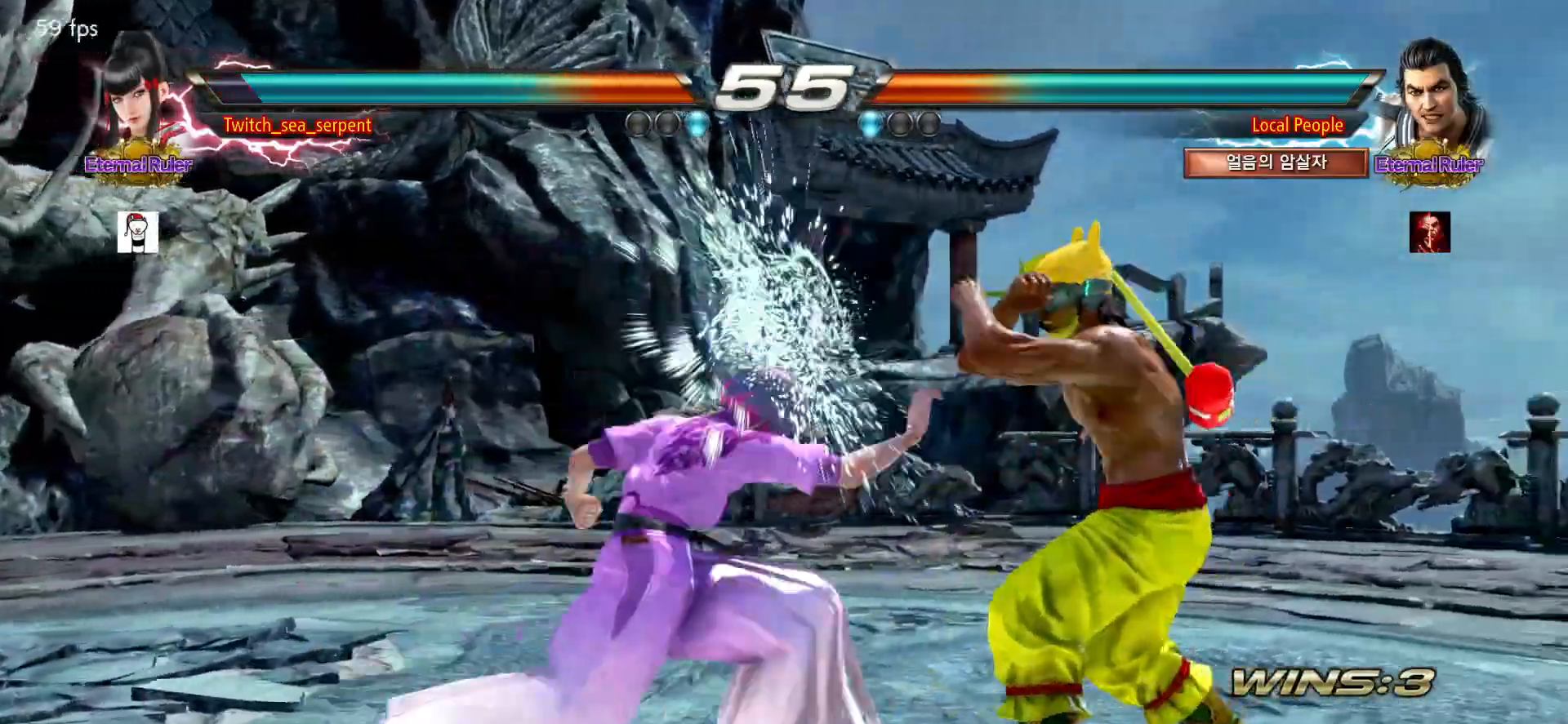
{"buttons": [], "left_stick": "left", "events": [[183, "left_stick", "left"], [250, "left_stick", "center"], [300, "left_stick", "left"], [367, "left_stick", "center"], [450, "left_stick", "left"]]}
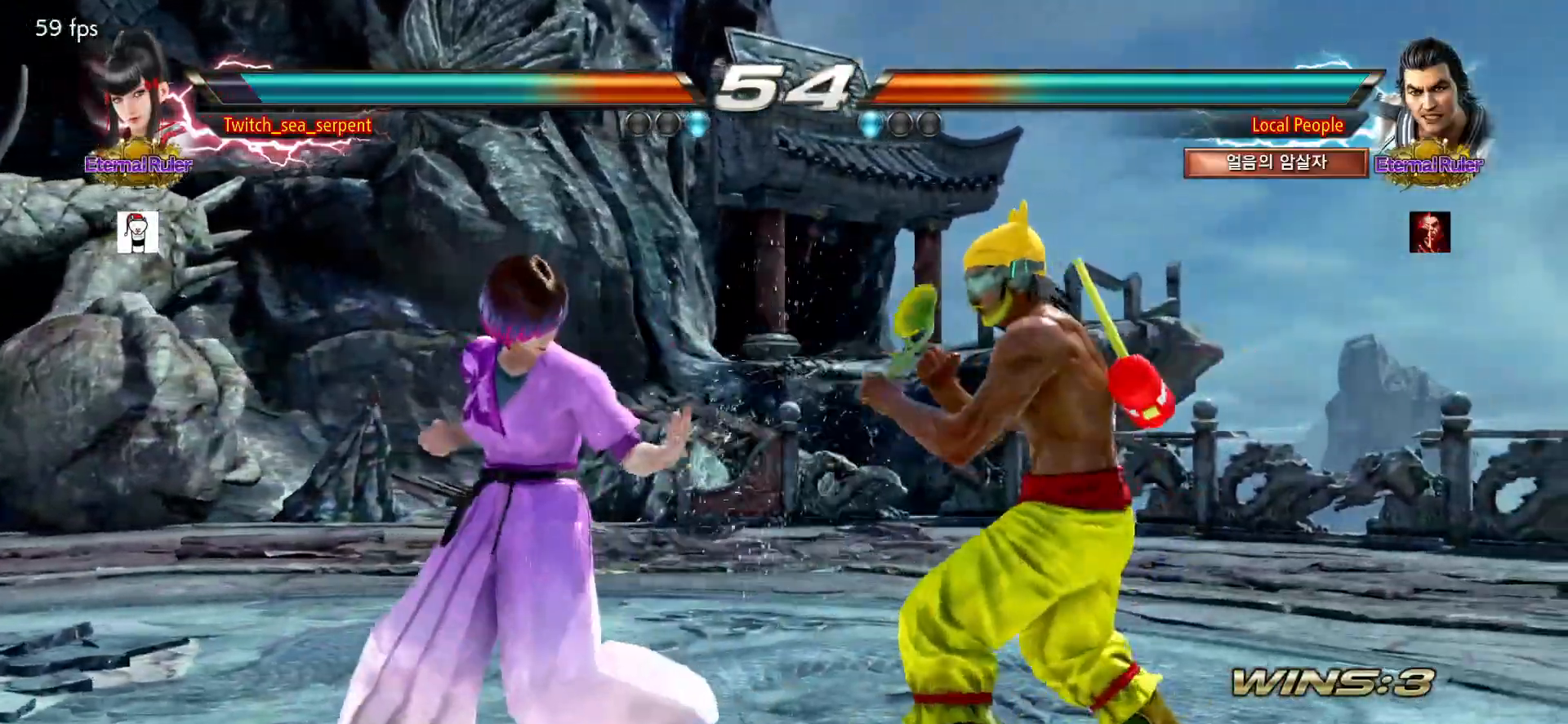
{"buttons": [], "left_stick": "left", "events": [[267, "left_stick", "center"], [317, "left_stick", "left"]]}
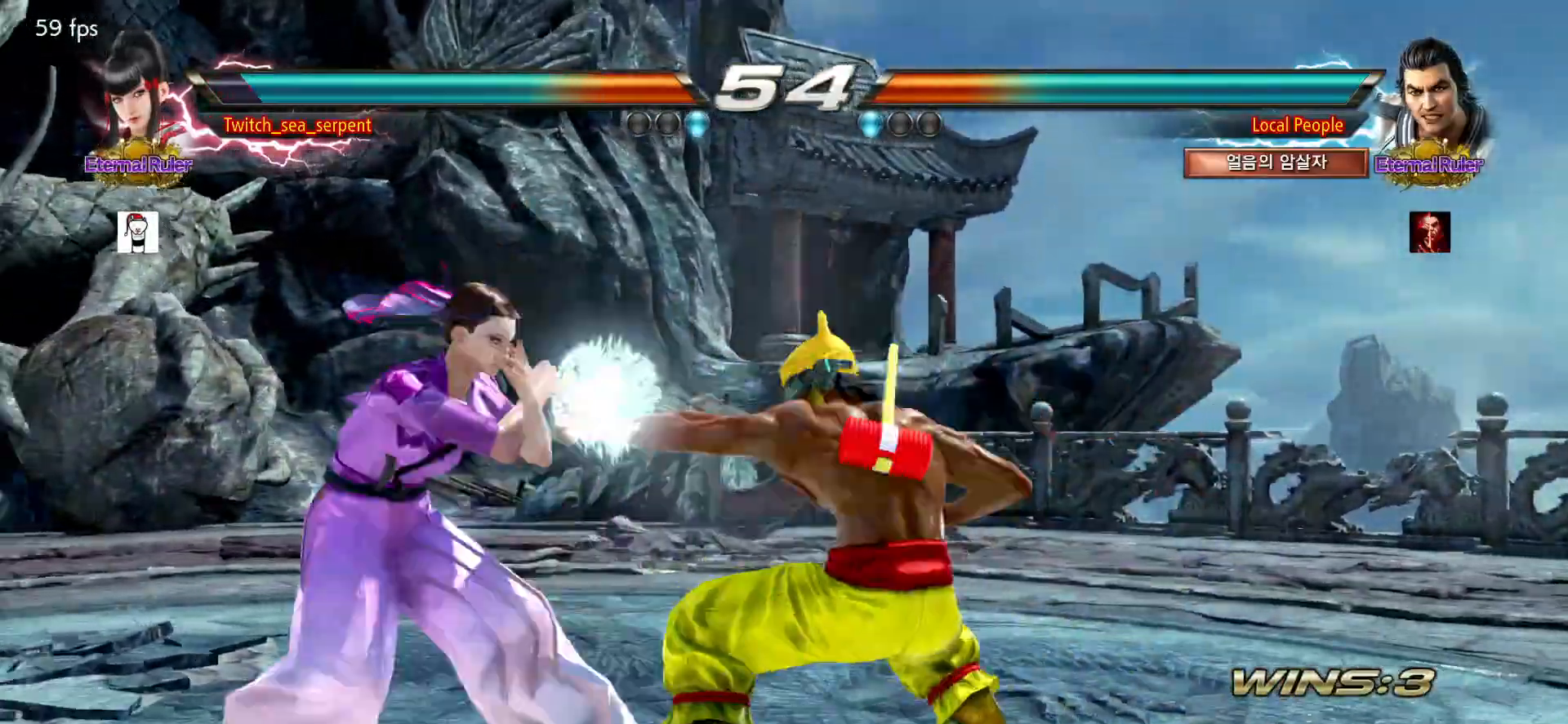
{"buttons": [], "left_stick": "left", "events": []}
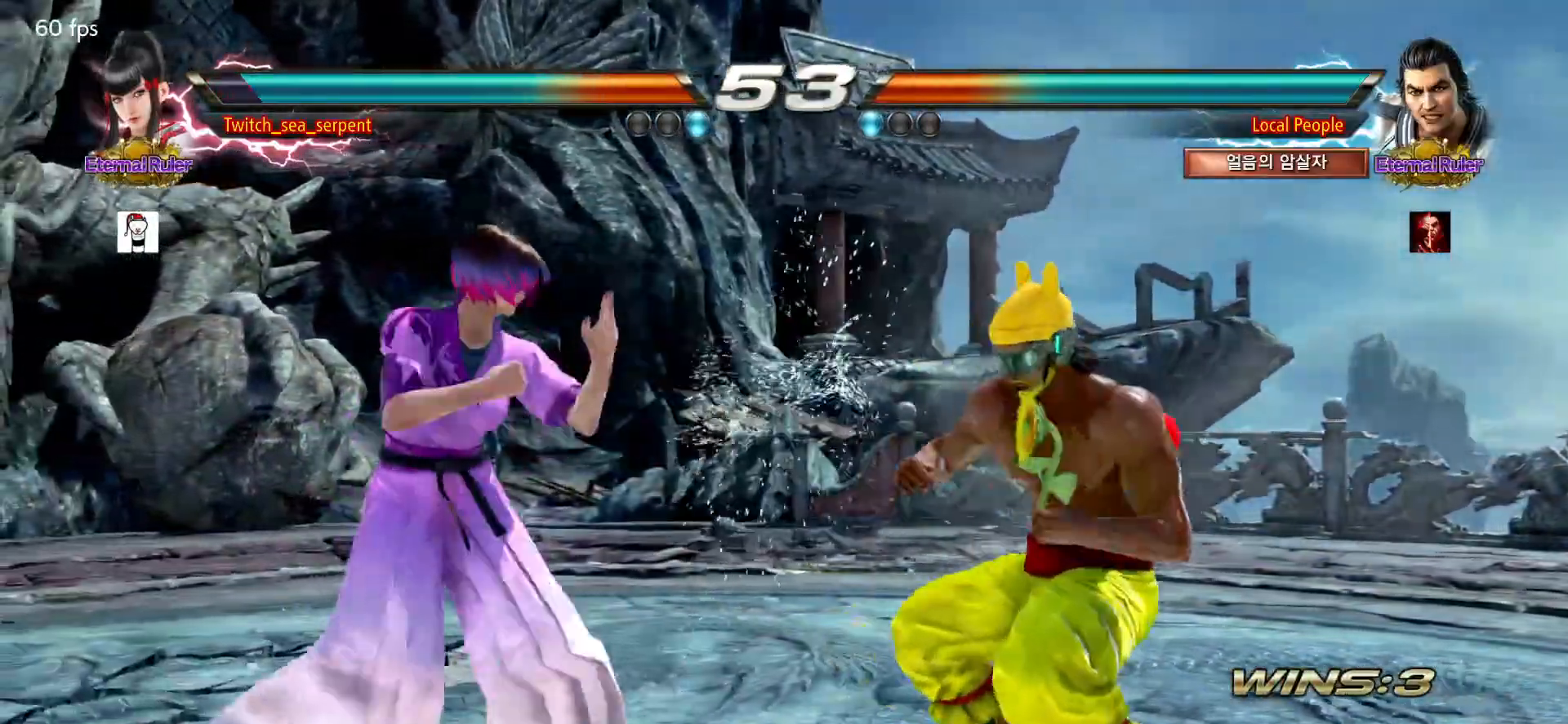
{"buttons": [], "left_stick": "right", "events": [[33, "left_stick", "center"], [83, "left_stick", "left"], [300, "left_stick", "center"], [350, "left_stick", "left"], [417, "left_stick", "center"], [483, "left_stick", "right"]]}
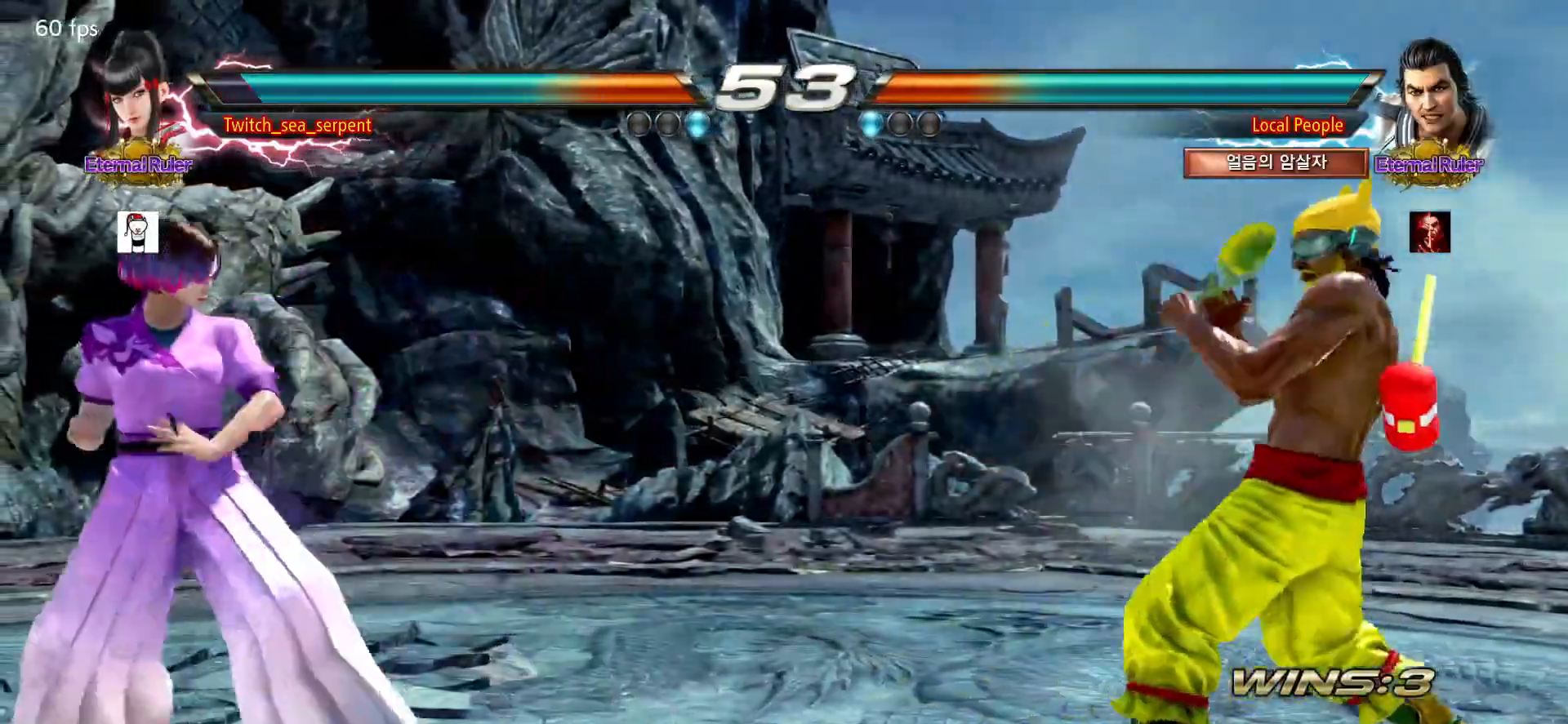
{"buttons": [], "left_stick": "center", "events": [[50, "left_stick", "center"], [133, "left_stick", "right"], [200, "left_stick", "center"], [300, "left_stick", "down"], [333, "CROSS", "down"], [383, "CROSS", "up"], [400, "left_stick", "center"]]}
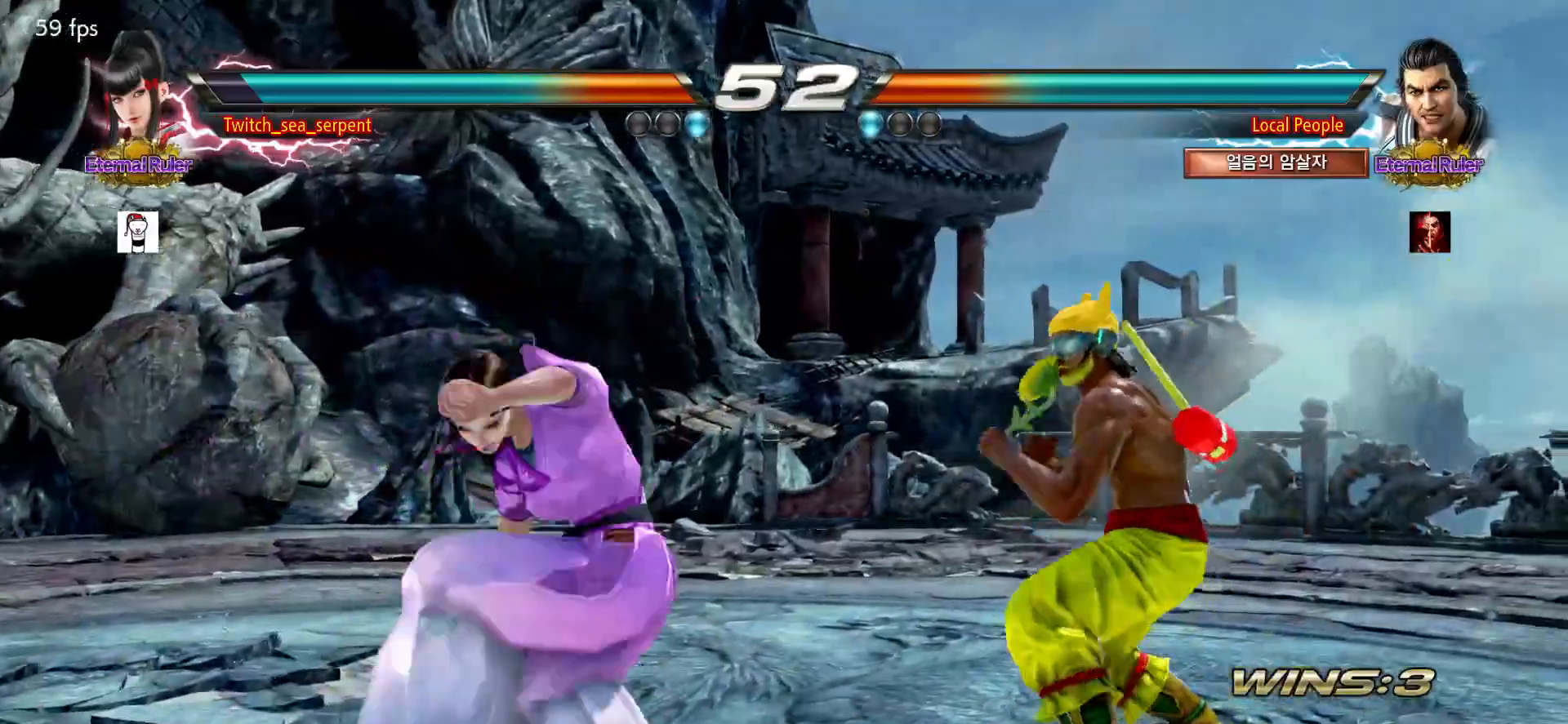
{"buttons": [], "left_stick": "left", "events": [[100, "left_stick", "left"], [150, "left_stick", "center"], [200, "left_stick", "left"], [317, "left_stick", "center"], [500, "left_stick", "left"]]}
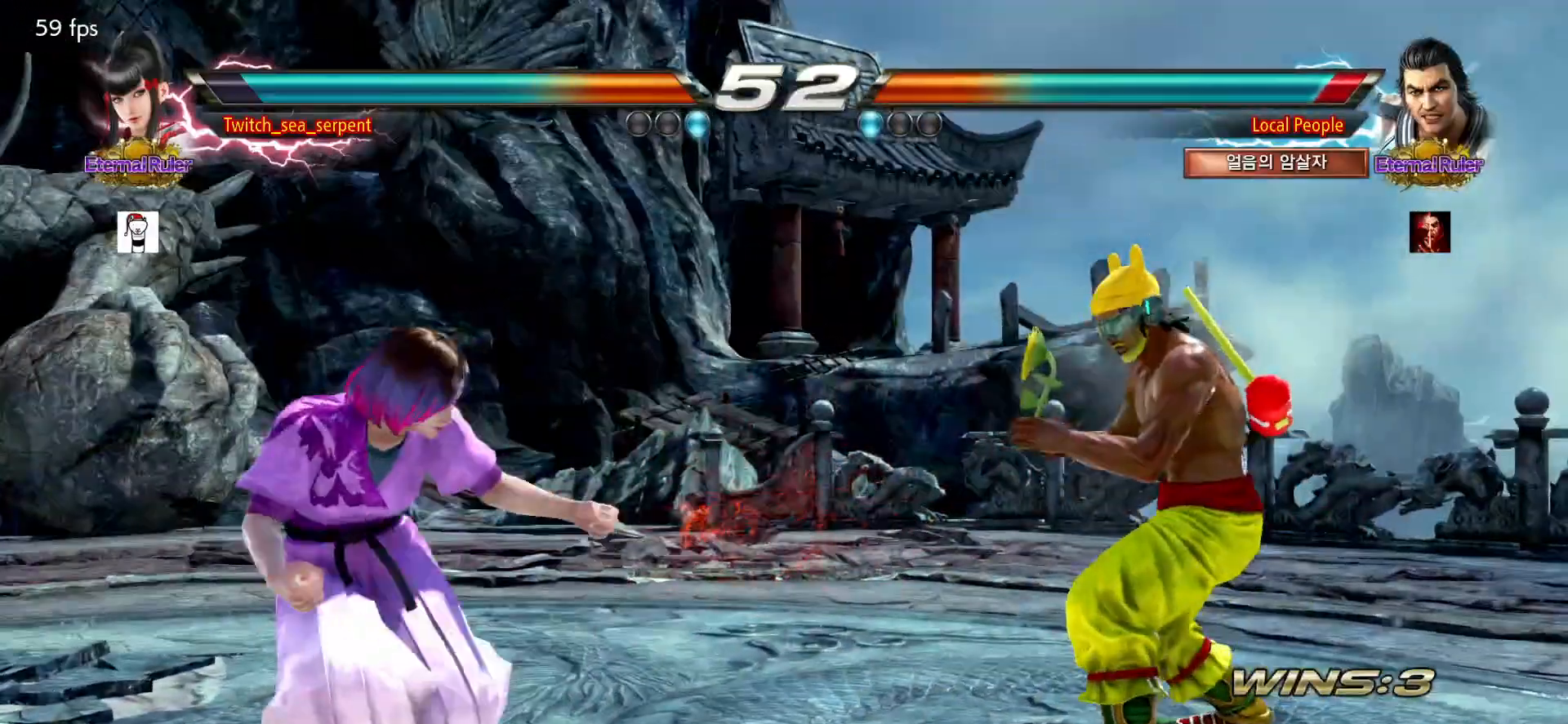
{"buttons": [], "left_stick": "left", "events": [[67, "left_stick", "center"], [150, "left_stick", "left"], [283, "left_stick", "down"], [383, "left_stick", "center"], [433, "left_stick", "left"]]}
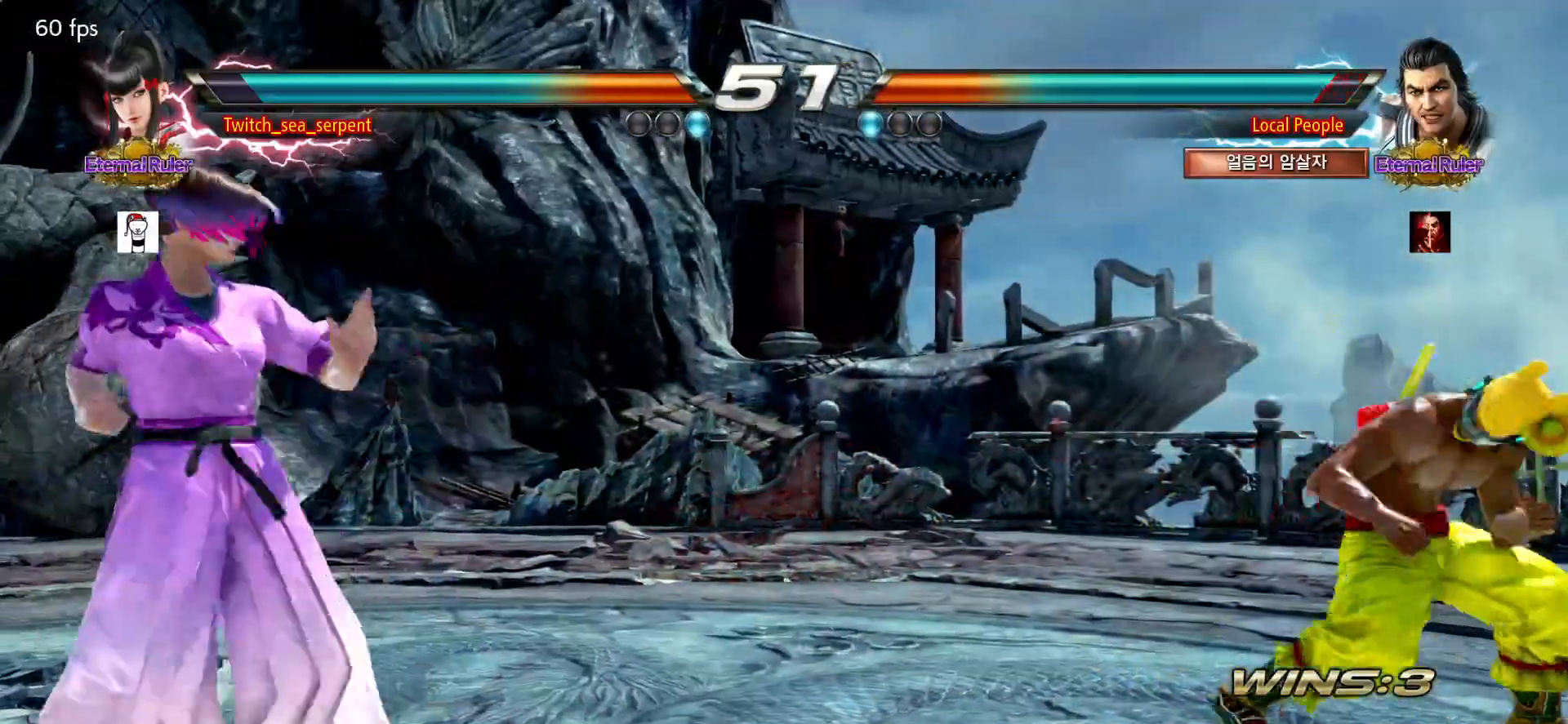
{"buttons": [], "left_stick": "center", "events": [[33, "left_stick", "center"], [350, "left_stick", "down"], [450, "left_stick", "center"]]}
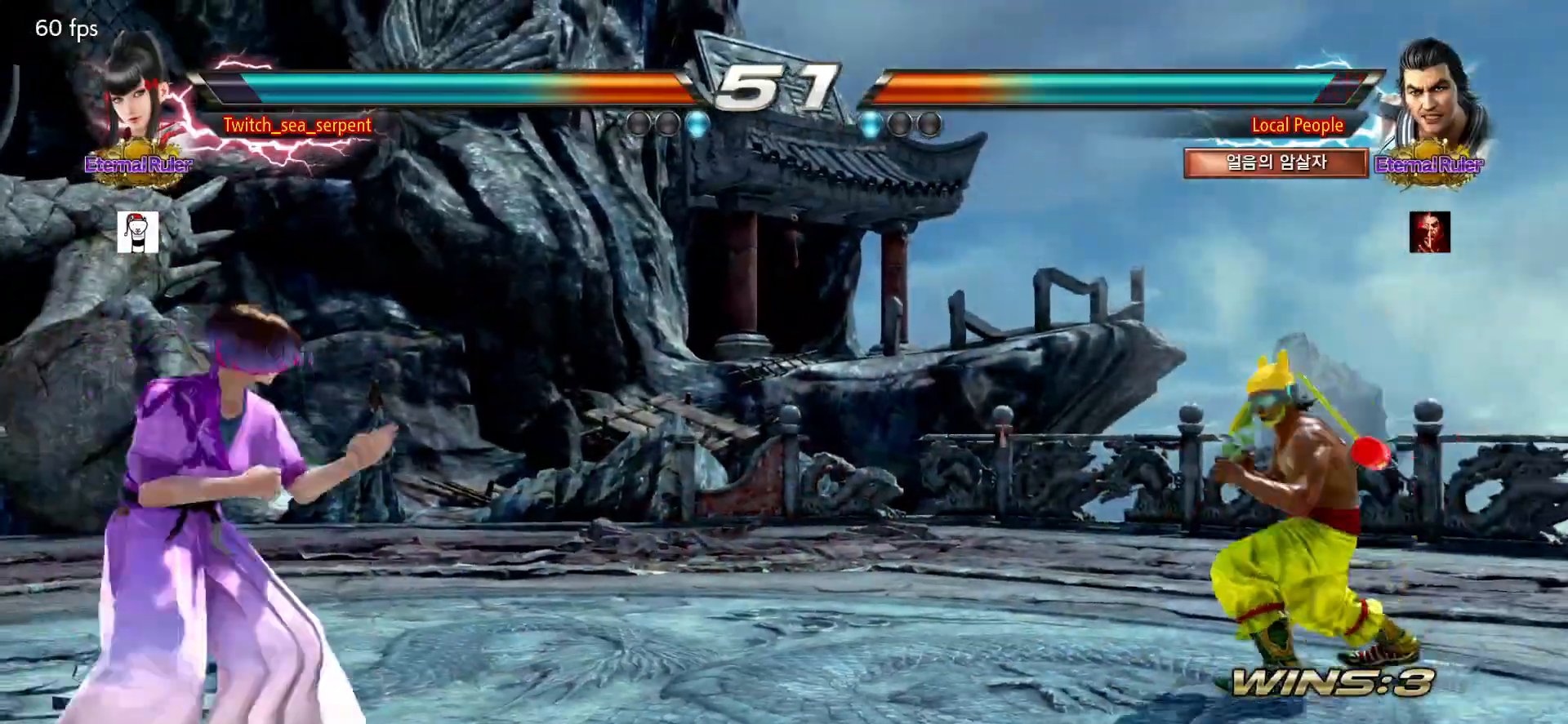
{"buttons": [], "left_stick": "left", "events": [[233, "left_stick", "left"], [417, "left_stick", "center"], [467, "left_stick", "left"]]}
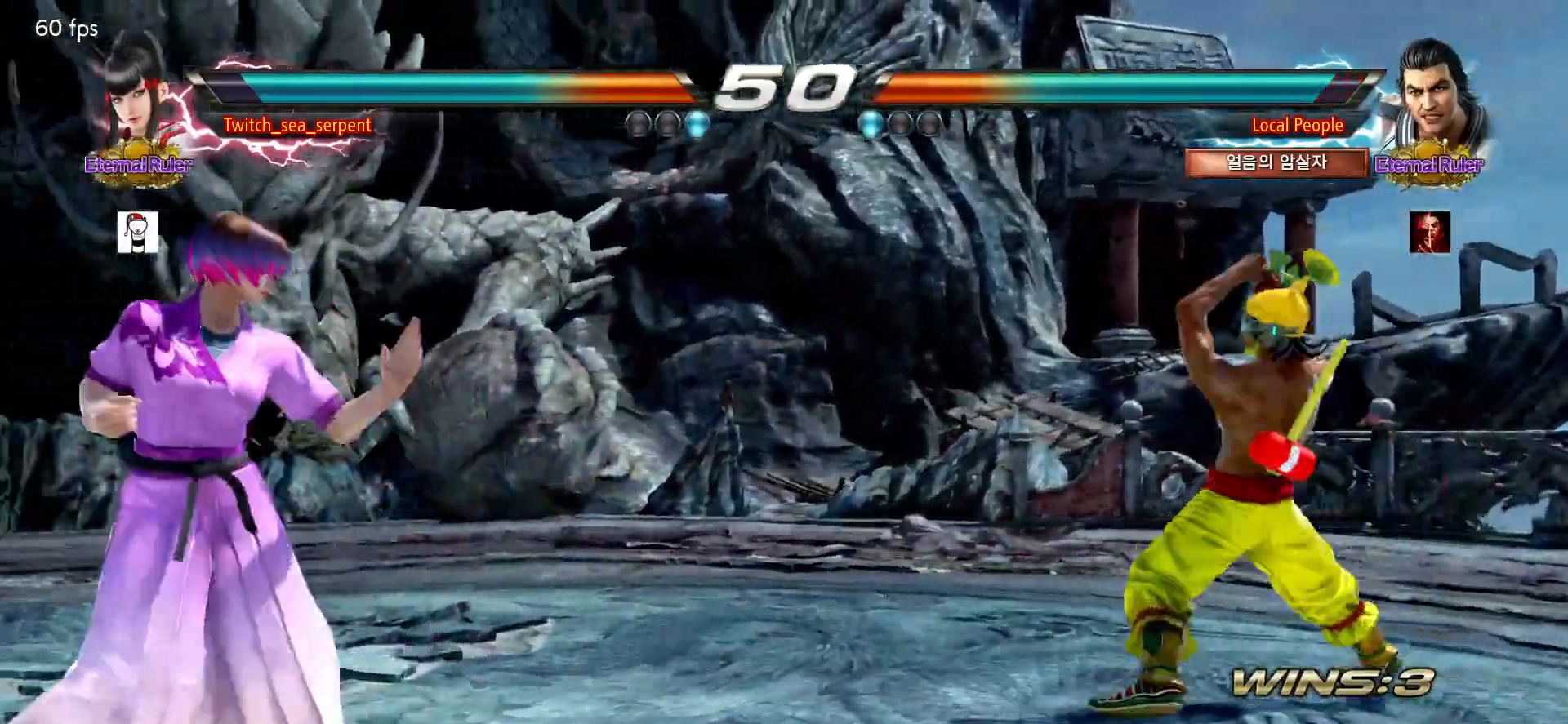
{"buttons": [], "left_stick": "center", "events": [[67, "left_stick", "center"], [383, "left_stick", "right"], [433, "left_stick", "center"]]}
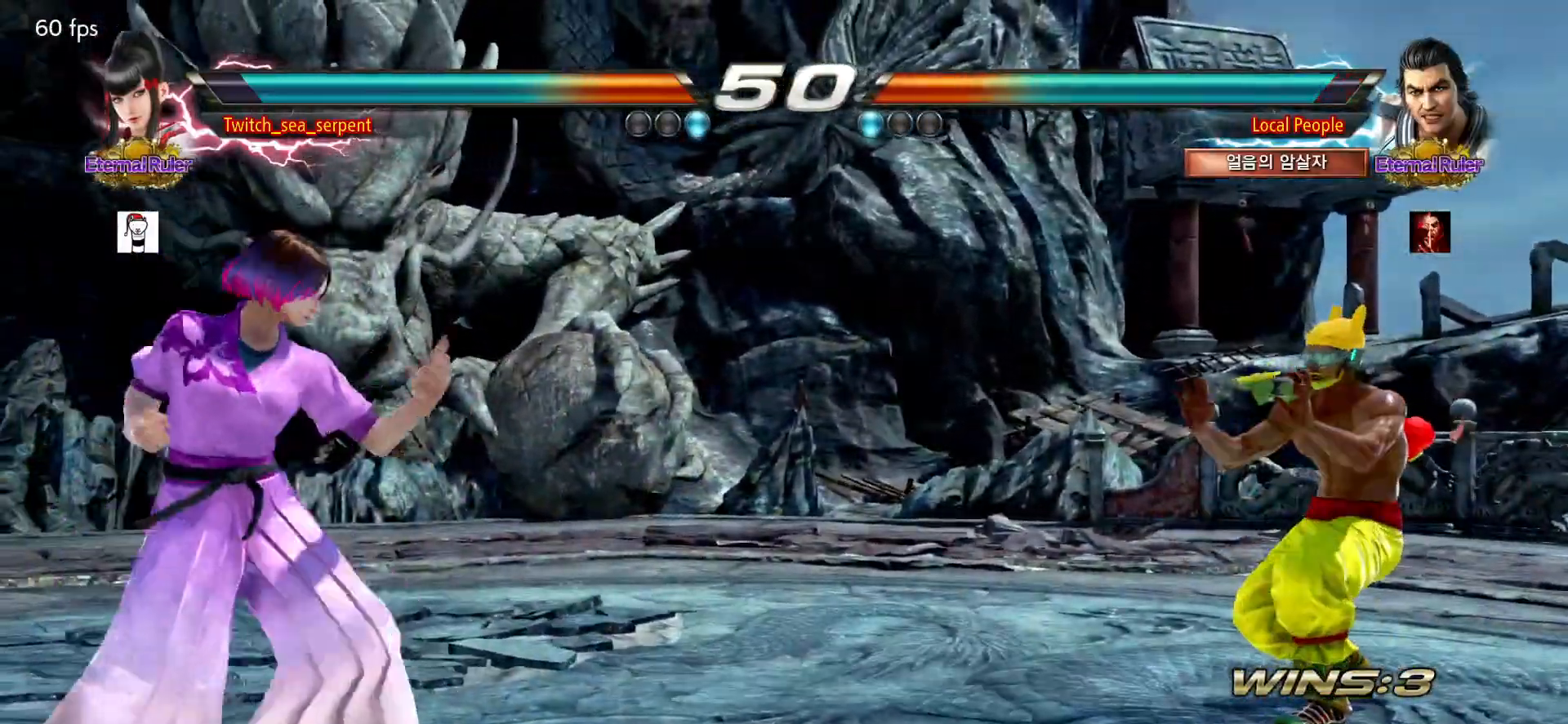
{"buttons": [], "left_stick": "center", "events": [[33, "left_stick", "right"], [250, "left_stick", "center"], [333, "left_stick", "down"], [367, "CROSS", "down"], [417, "CROSS", "up"], [433, "left_stick", "center"]]}
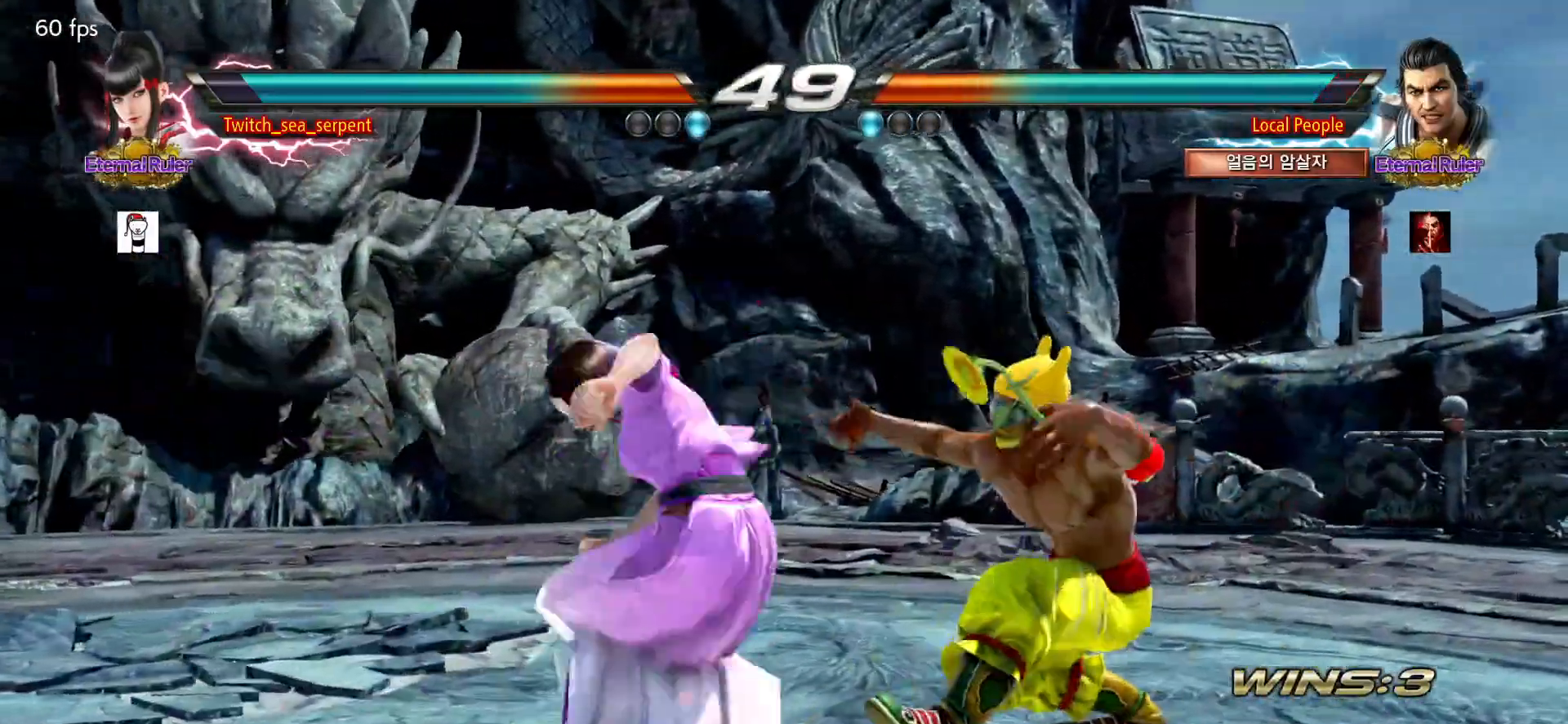
{"buttons": [], "left_stick": "center", "events": [[17, "left_stick", "left"], [333, "left_stick", "center"], [400, "left_stick", "left"], [467, "left_stick", "center"]]}
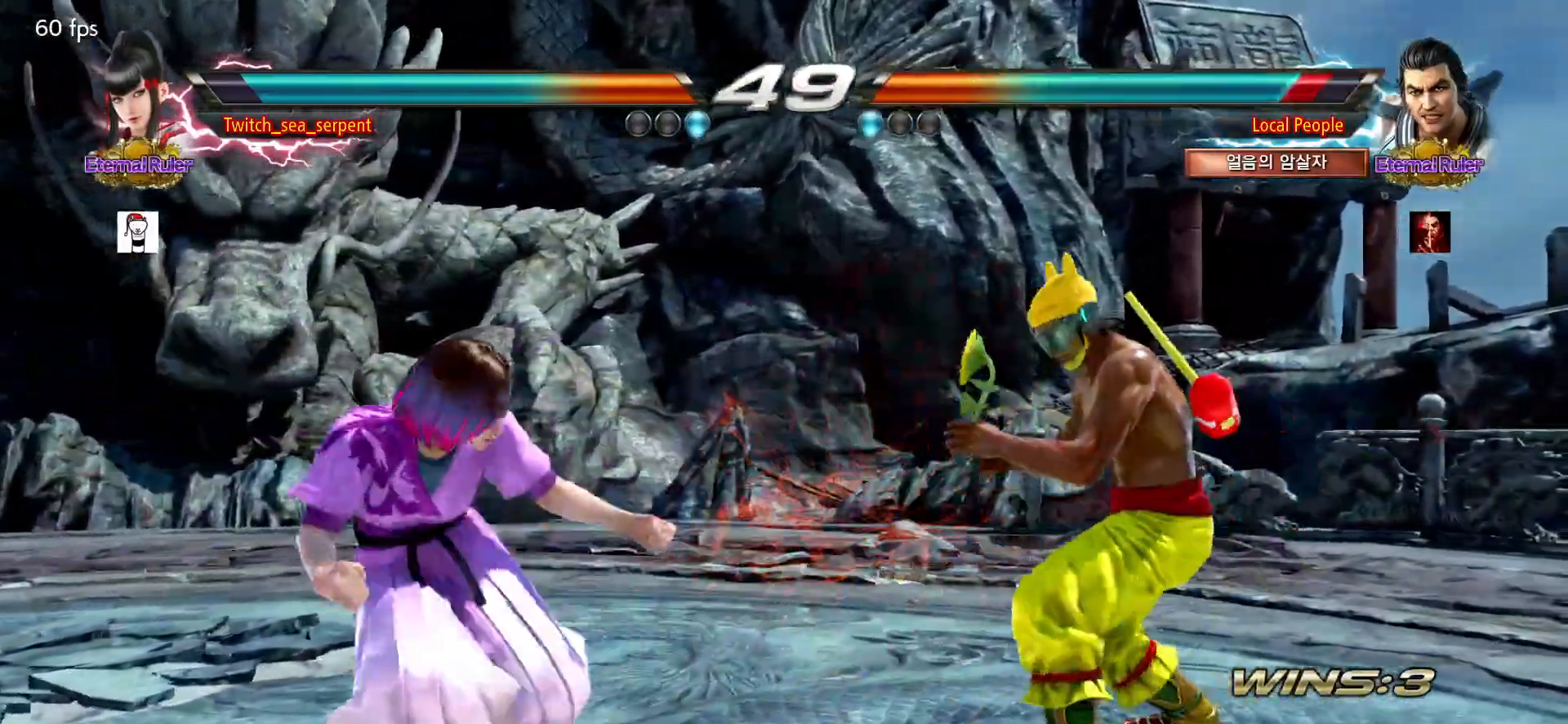
{"buttons": [], "left_stick": "left", "events": [[33, "left_stick", "left"], [100, "left_stick", "center"], [183, "left_stick", "left"], [367, "left_stick", "center"], [417, "left_stick", "left"]]}
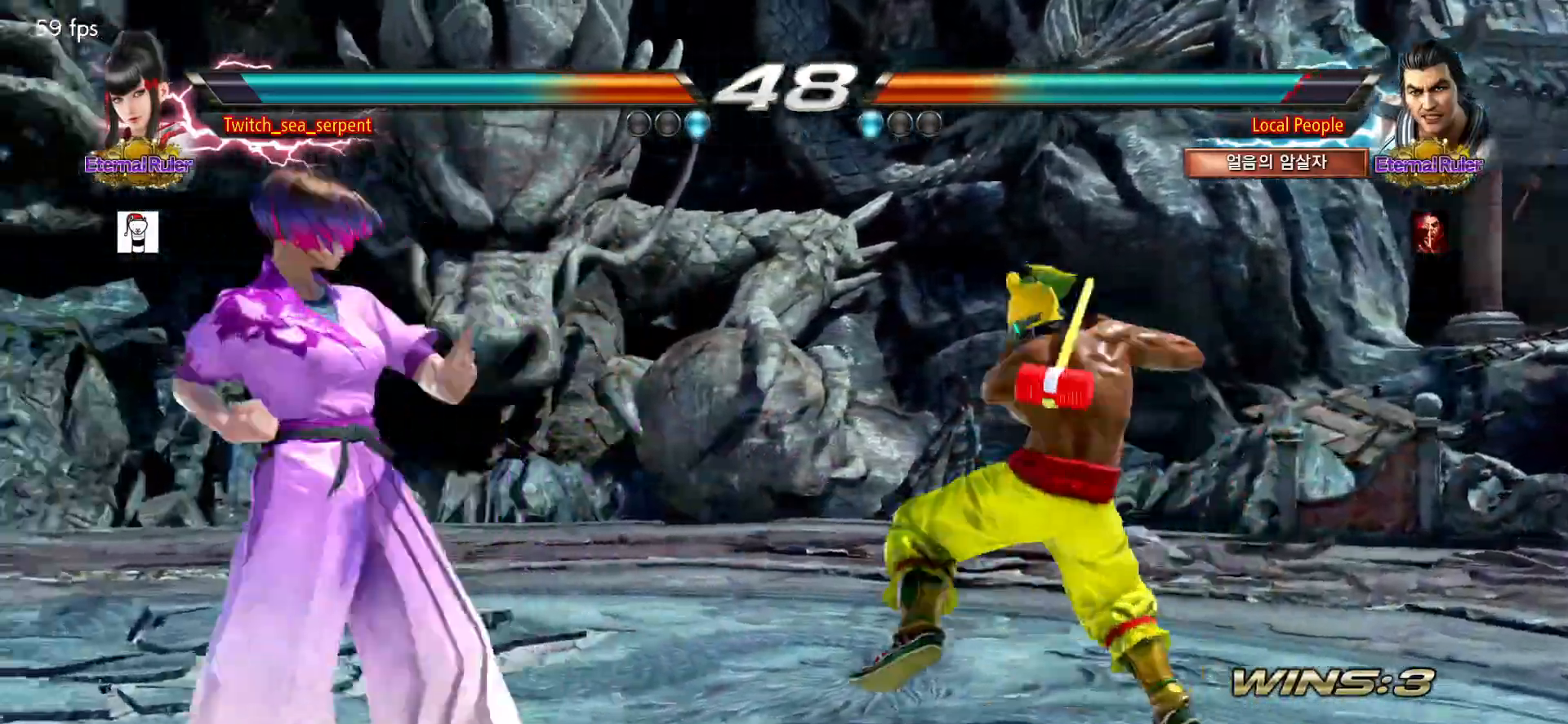
{"buttons": [], "left_stick": "center", "events": [[367, "left_stick", "center"], [433, "left_stick", "left"], [500, "left_stick", "center"]]}
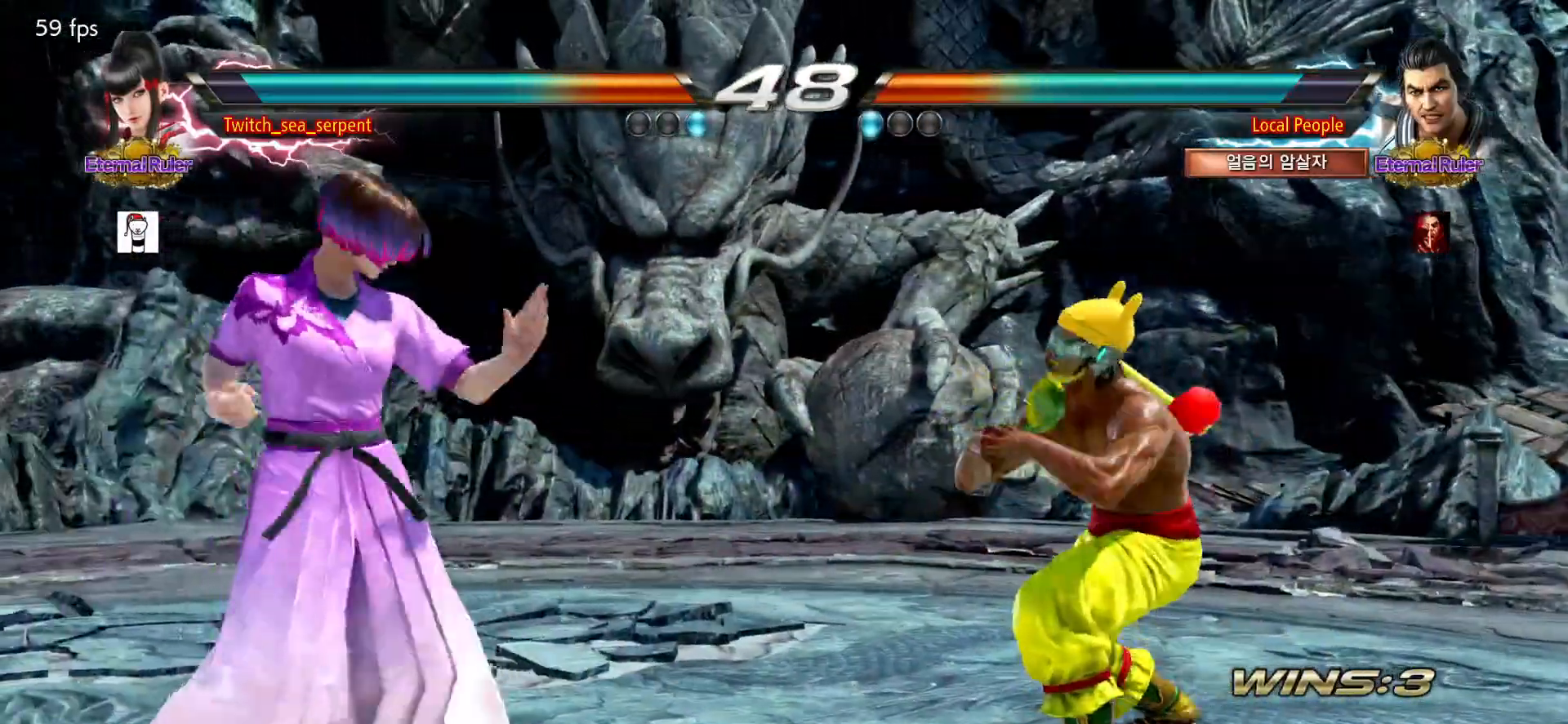
{"buttons": [], "left_stick": "left", "events": [[67, "left_stick", "right"], [117, "left_stick", "center"], [333, "left_stick", "left"]]}